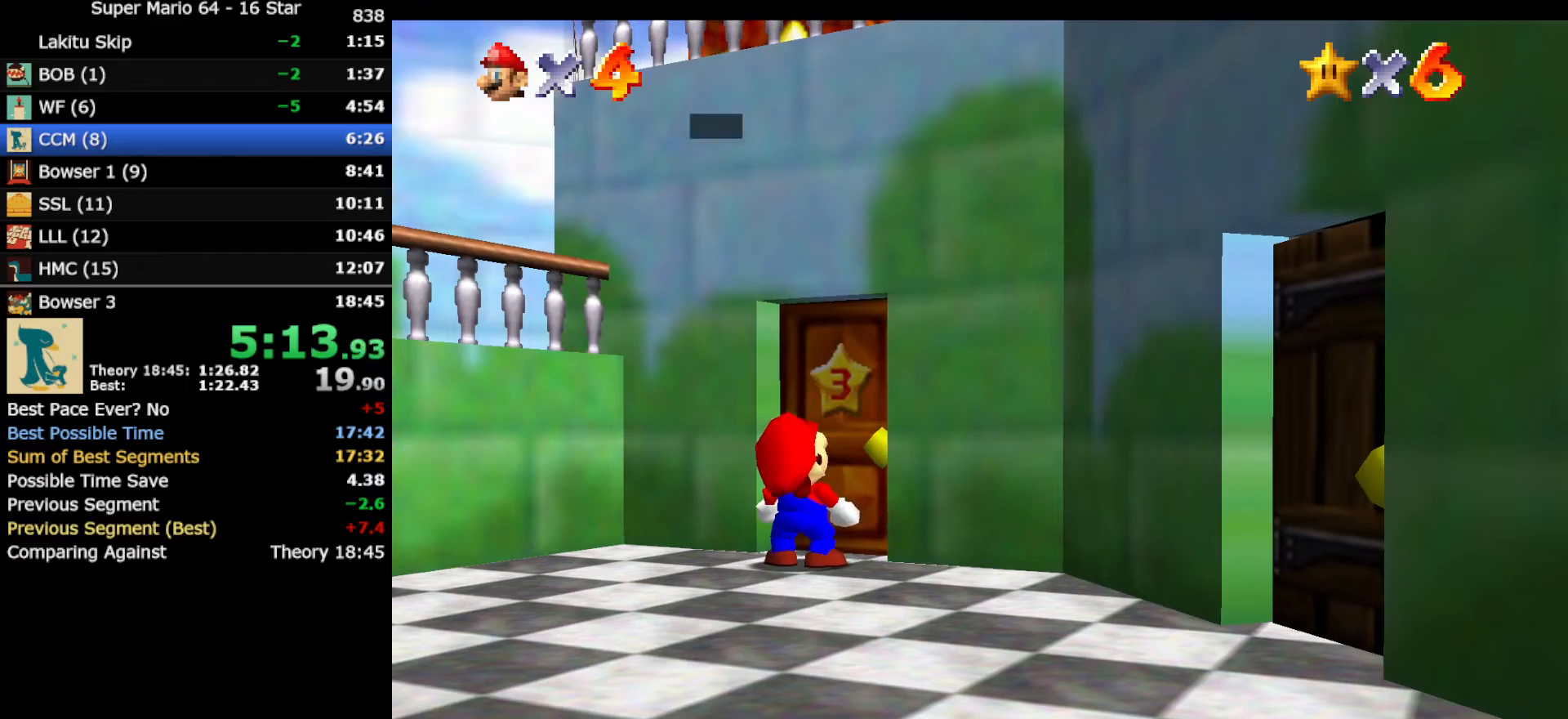
Gameplay with a controller (Nintendo layout); each line is a JSON object with the inputs held at the frame after it. "events" lists button and stick changes between this image and that frame as [ms after this image, input, new state], when the widget could be followed in between. Not read: L3 R3 other_buttons.
{"buttons": [], "left_stick": "center", "events": [[250, "A", "down"], [283, "B", "down"], [350, "A", "up"], [383, "B", "up"]]}
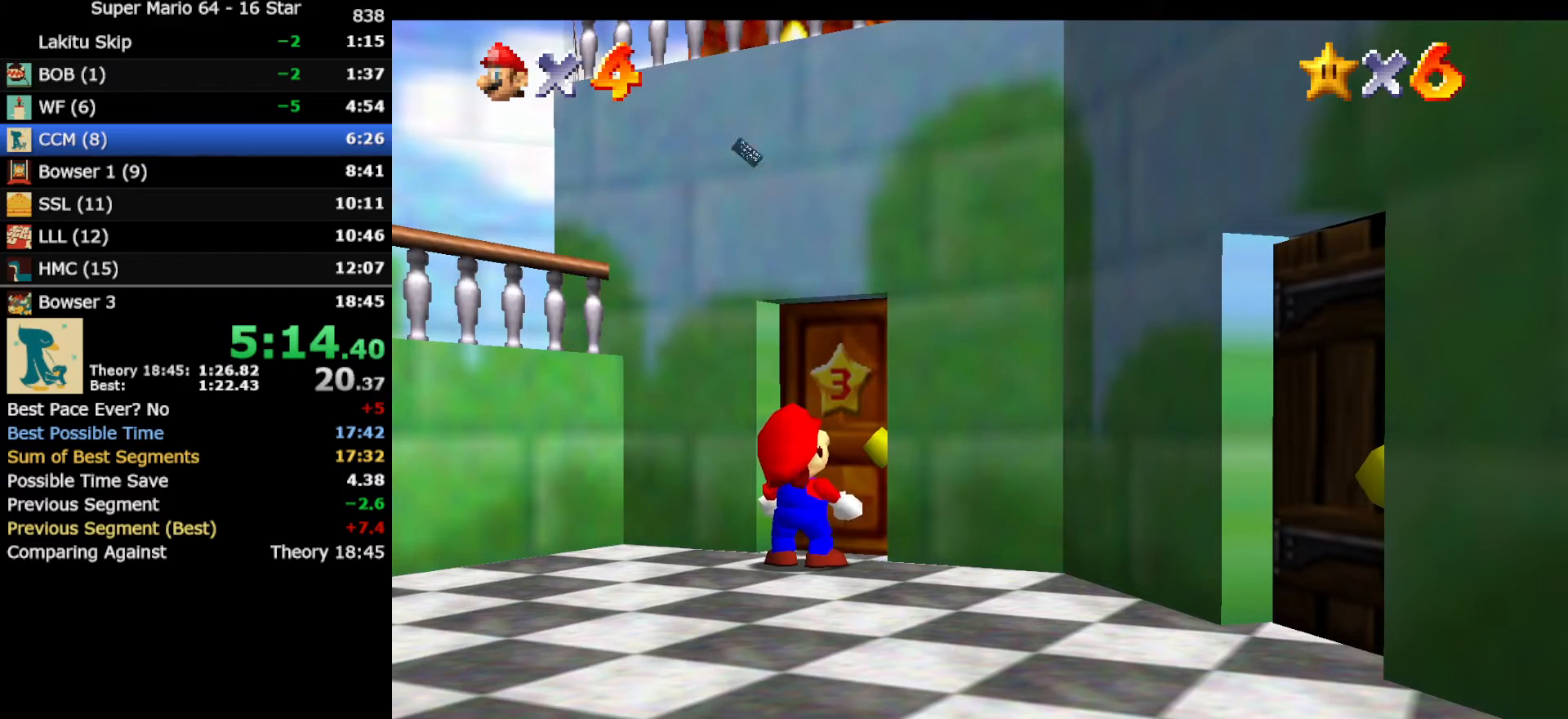
{"buttons": [], "left_stick": "up", "events": [[117, "left_stick", "up"]]}
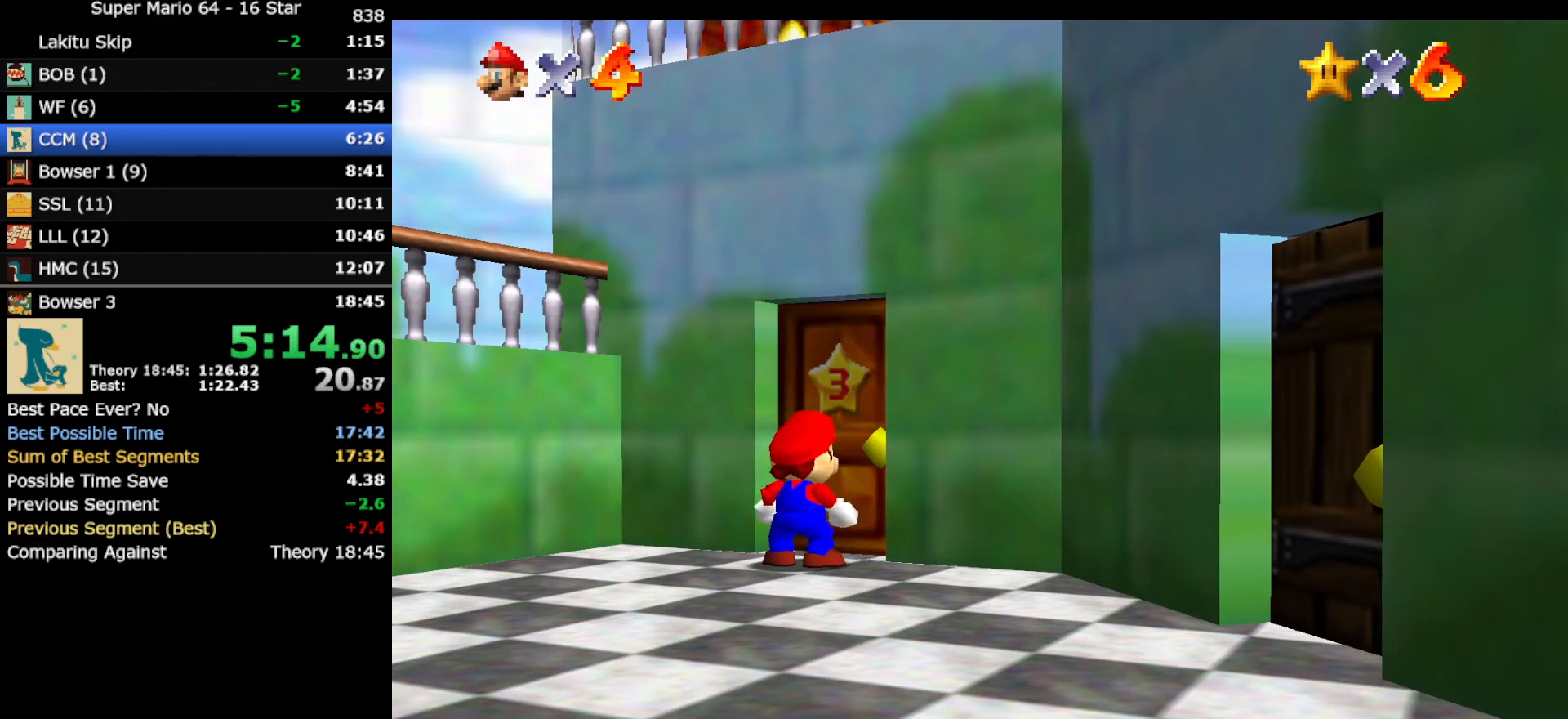
{"buttons": [], "left_stick": "up", "events": []}
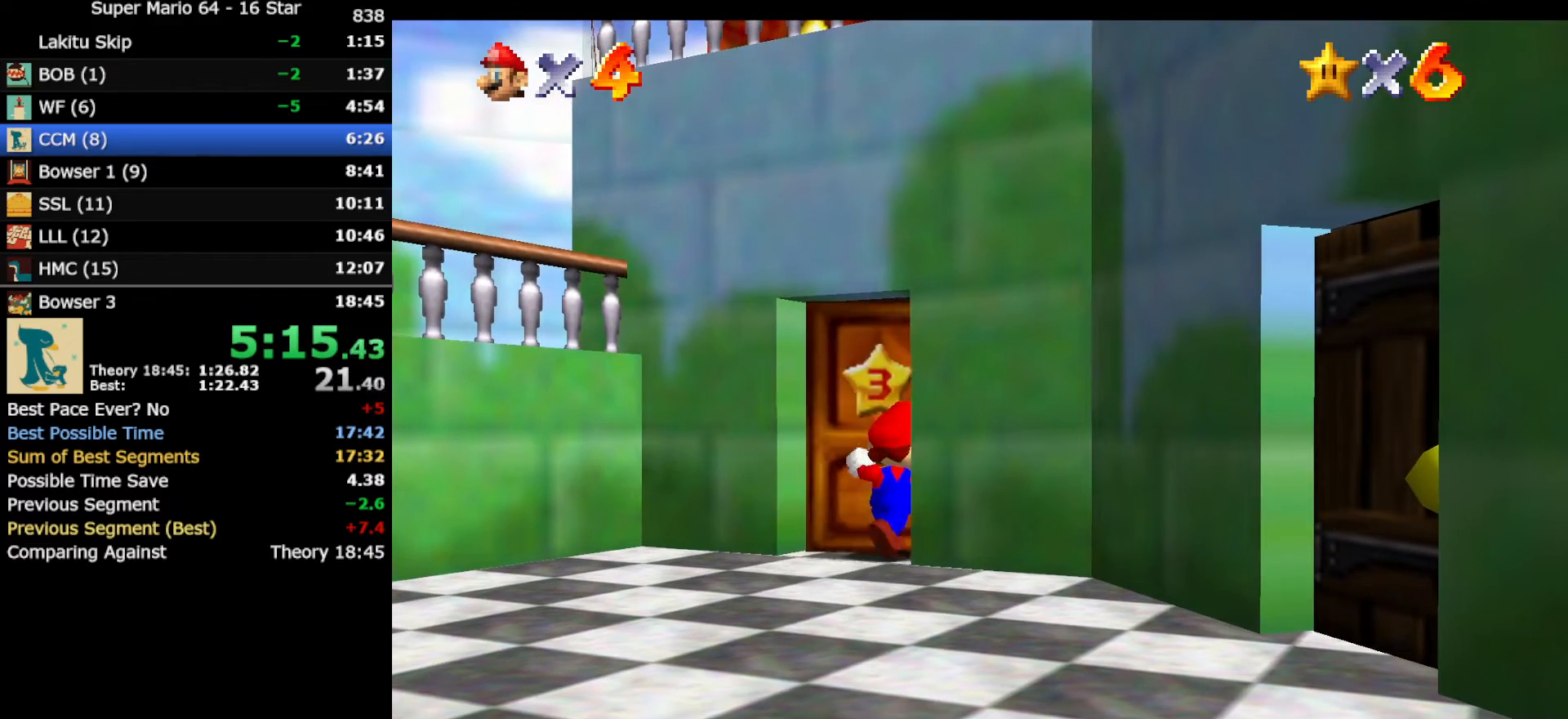
{"buttons": [], "left_stick": "up", "events": []}
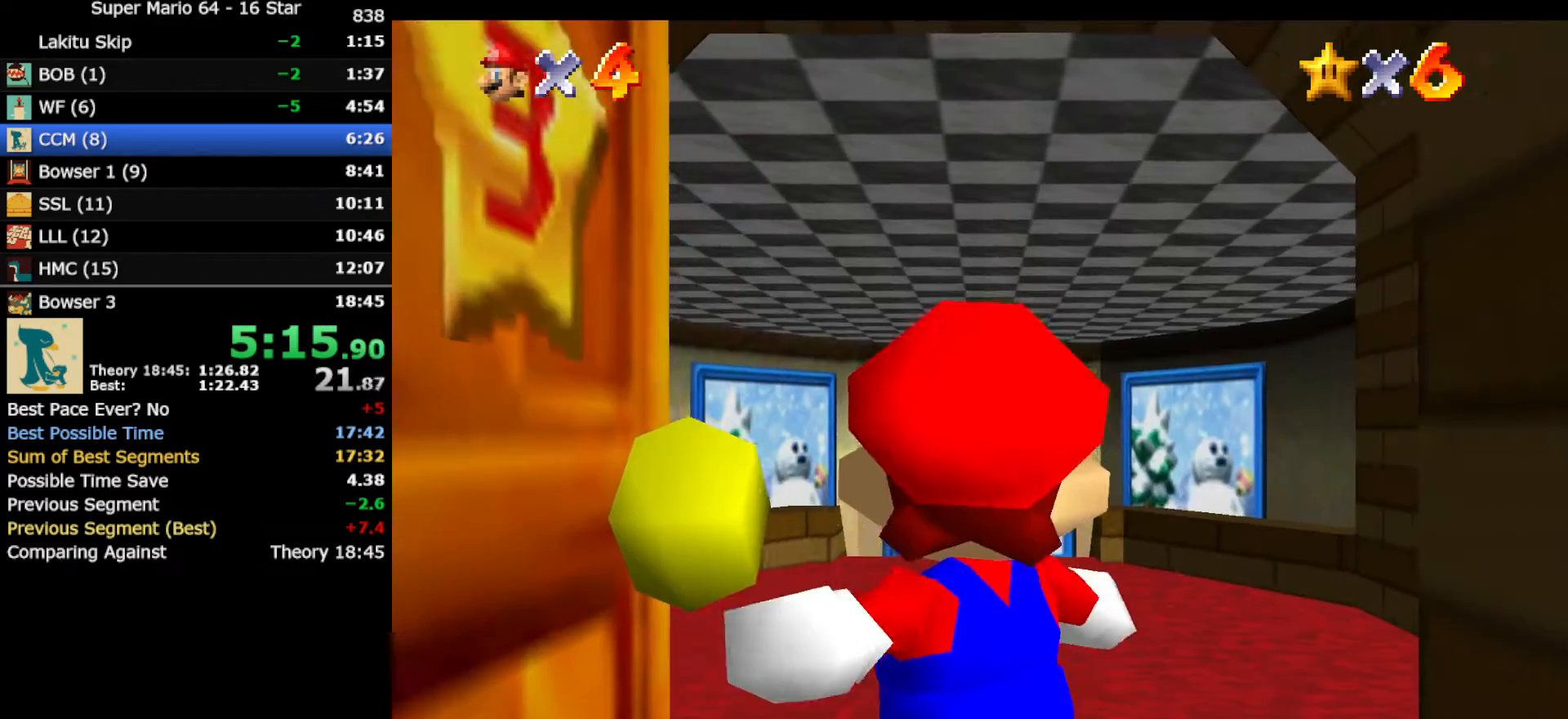
{"buttons": [], "left_stick": "up", "events": []}
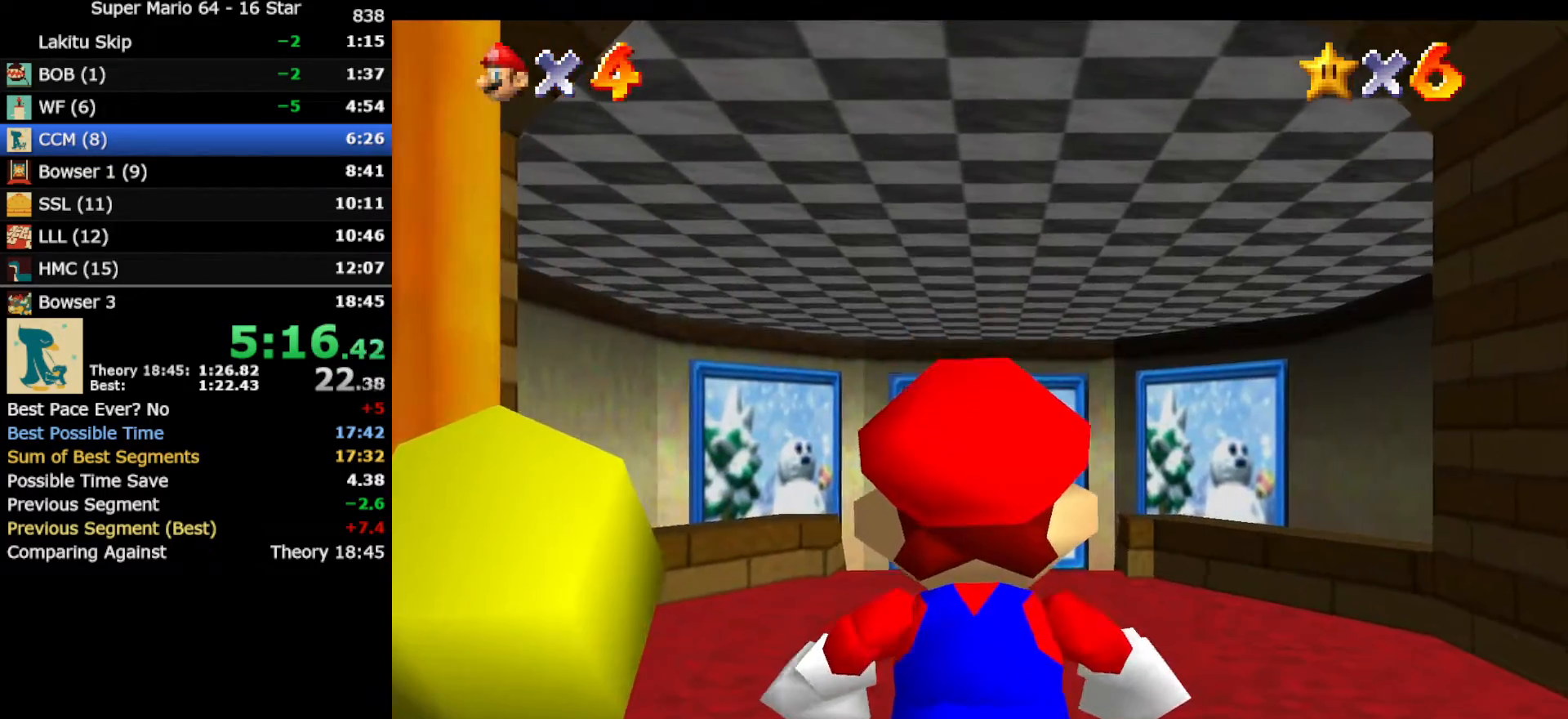
{"buttons": [], "left_stick": "up", "events": []}
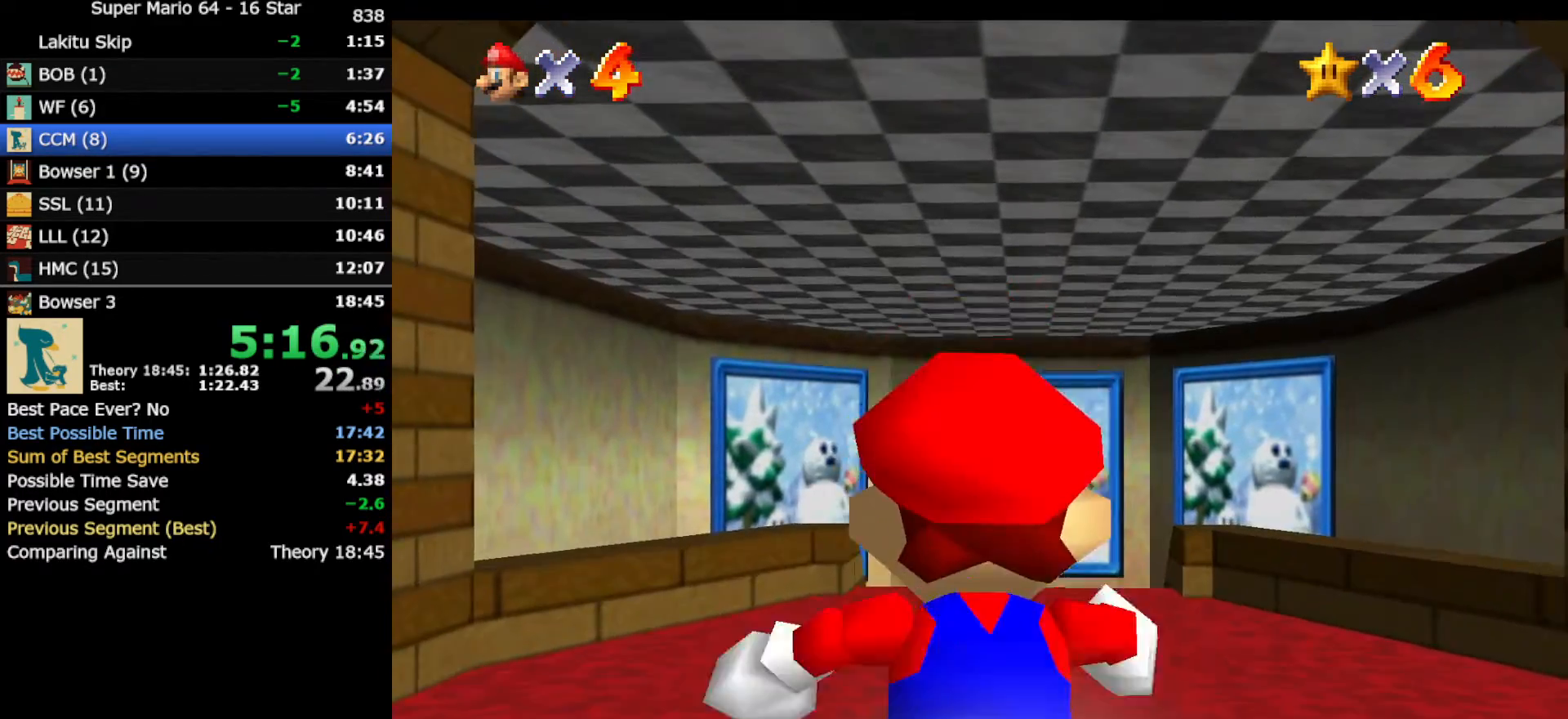
{"buttons": ["Z"], "left_stick": "up", "events": [[167, "Z", "down"], [200, "A", "down"], [333, "A", "up"]]}
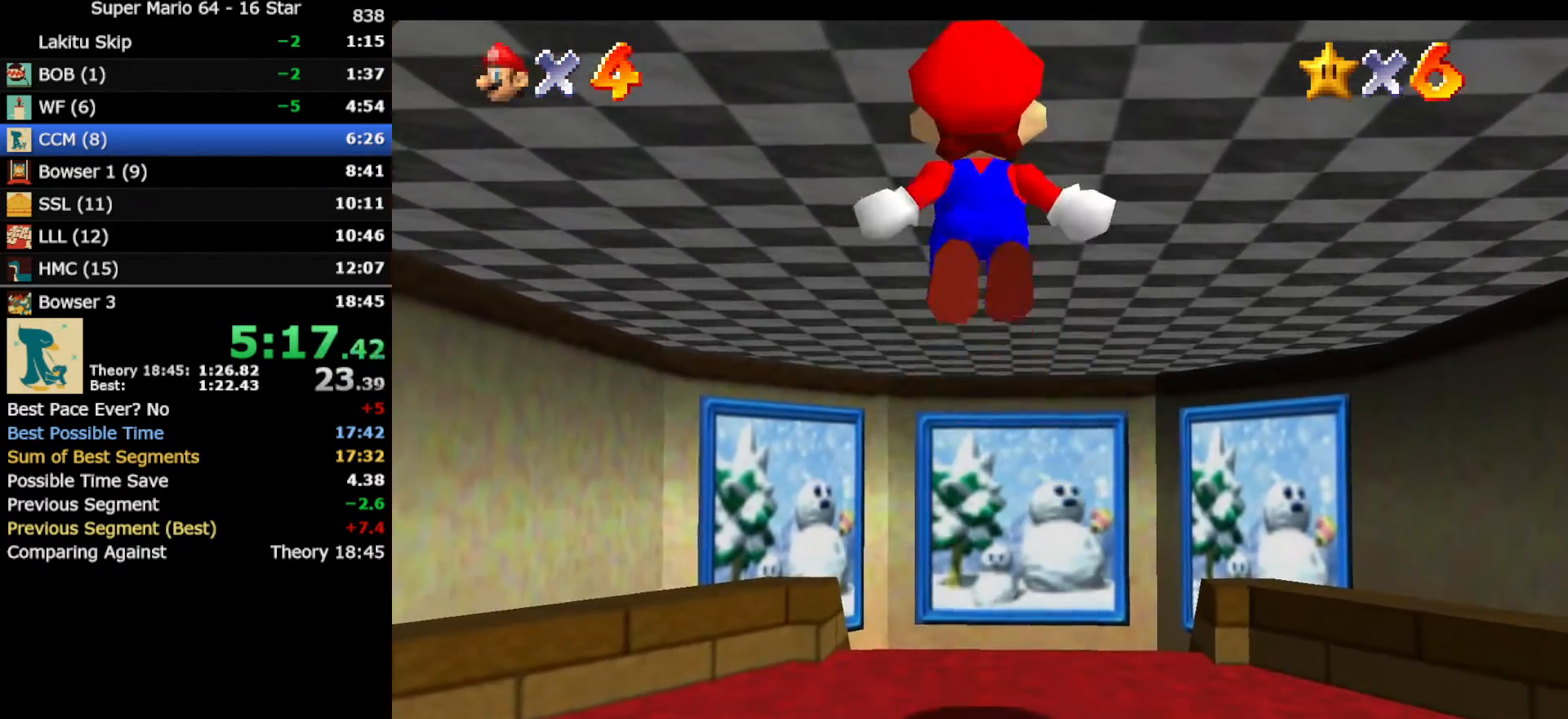
{"buttons": ["Z"], "left_stick": "up", "events": []}
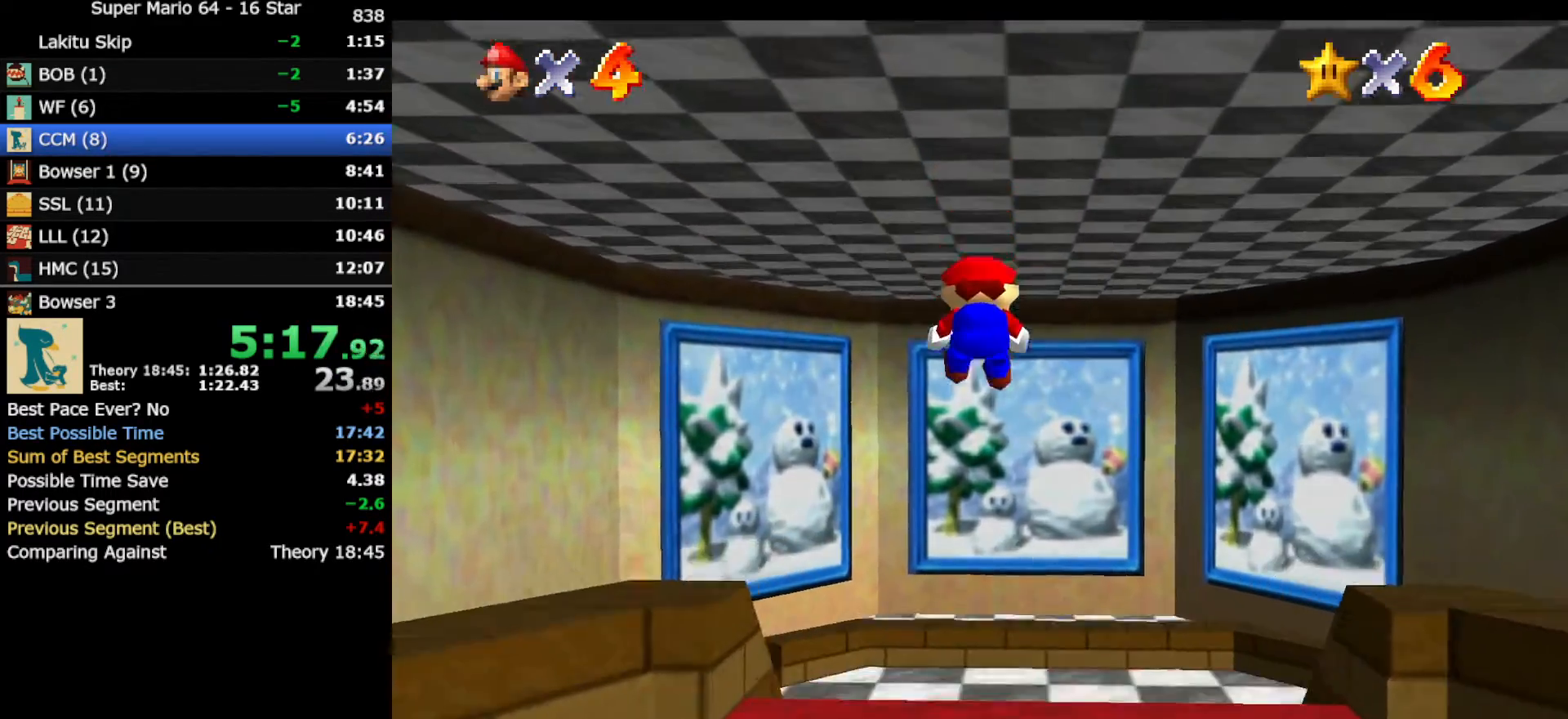
{"buttons": [], "left_stick": "up", "events": [[500, "Z", "up"]]}
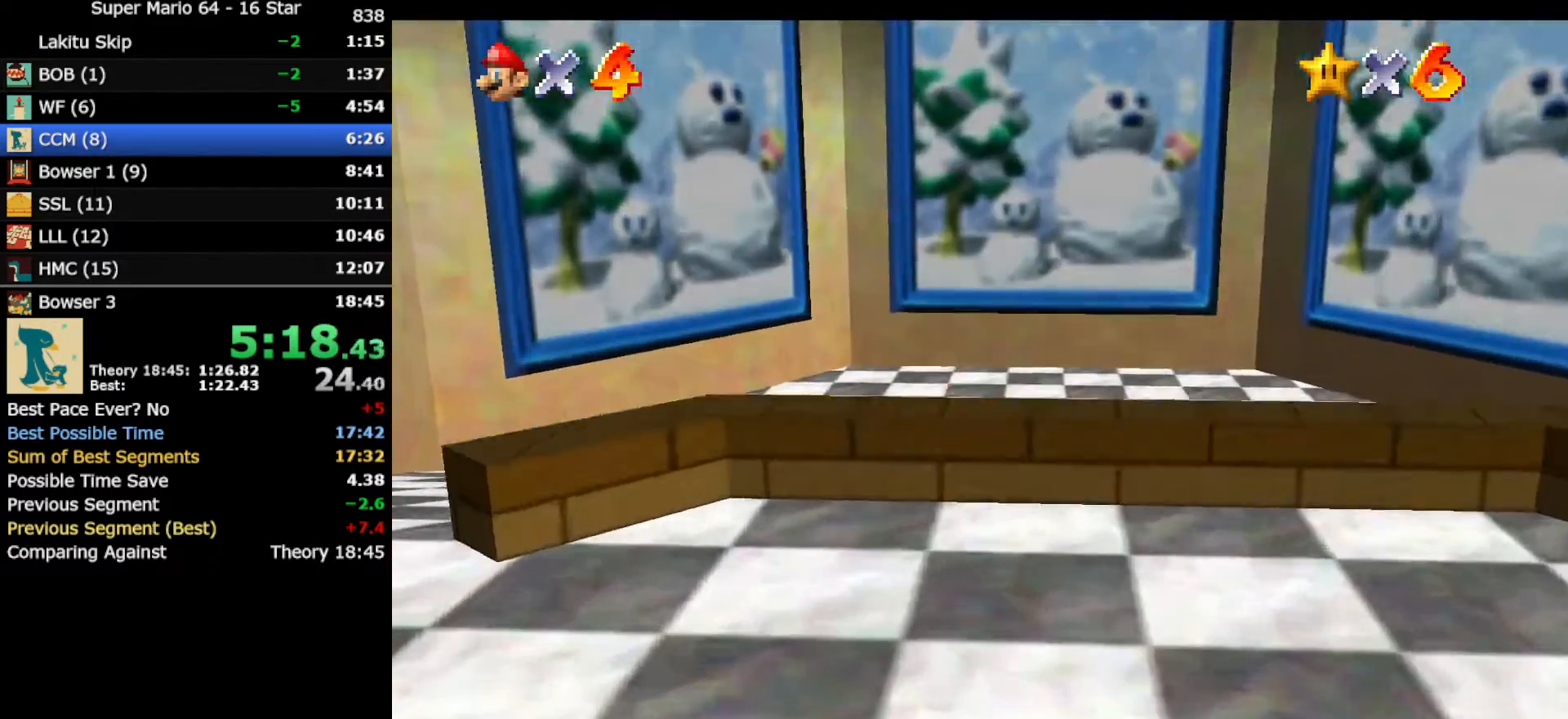
{"buttons": [], "left_stick": "up", "events": [[300, "A", "down"], [333, "B", "down"], [483, "A", "up"], [483, "B", "up"]]}
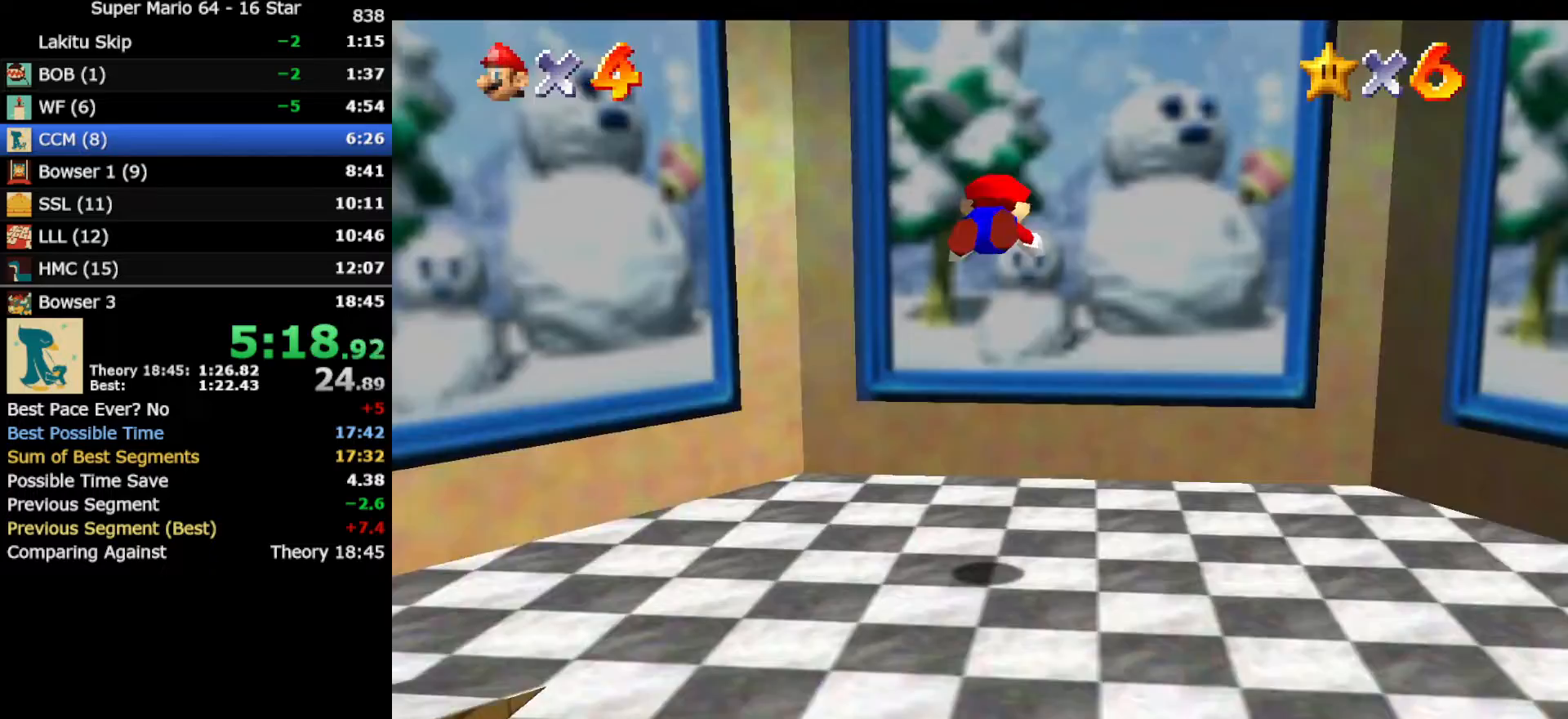
{"buttons": [], "left_stick": "center", "events": [[450, "left_stick", "center"]]}
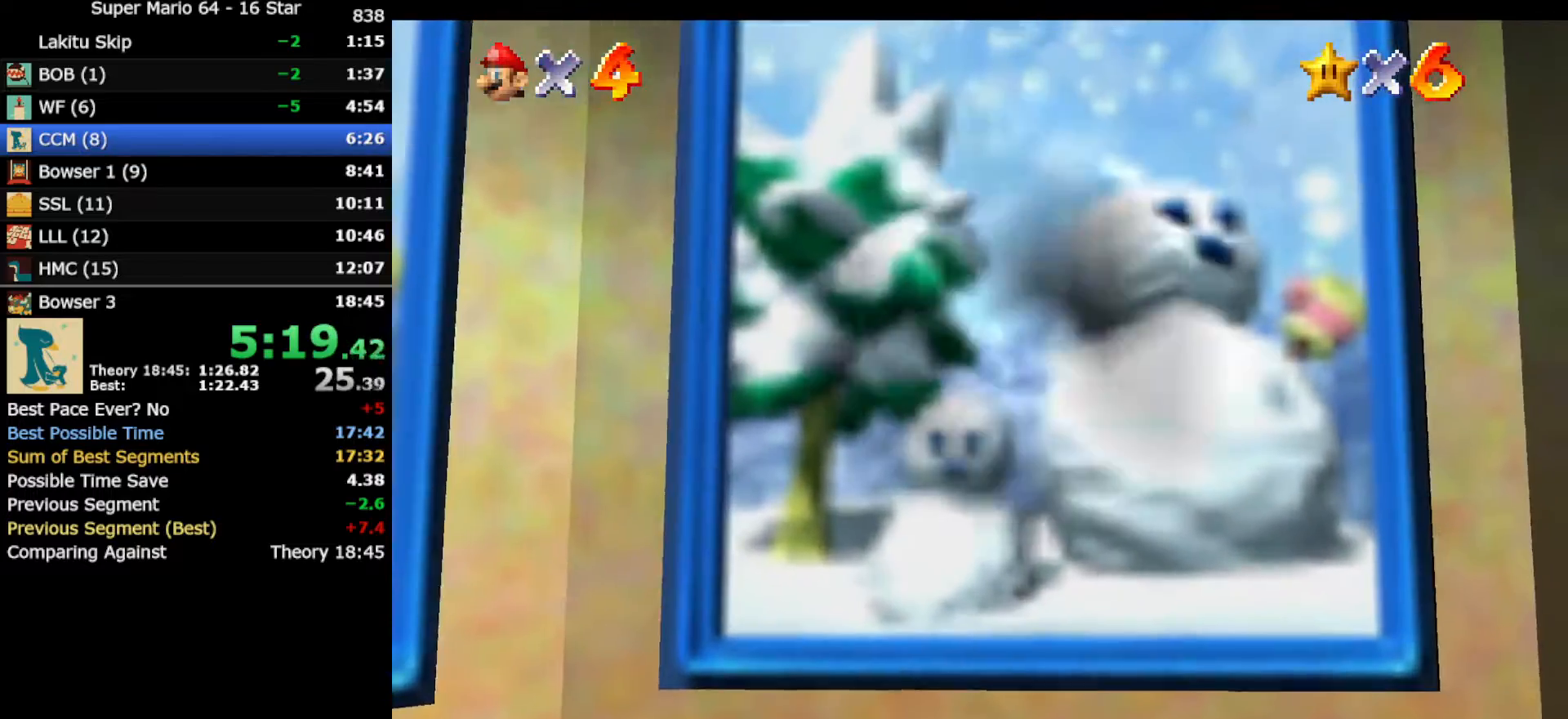
{"buttons": [], "left_stick": "left", "events": [[283, "left_stick", "left"]]}
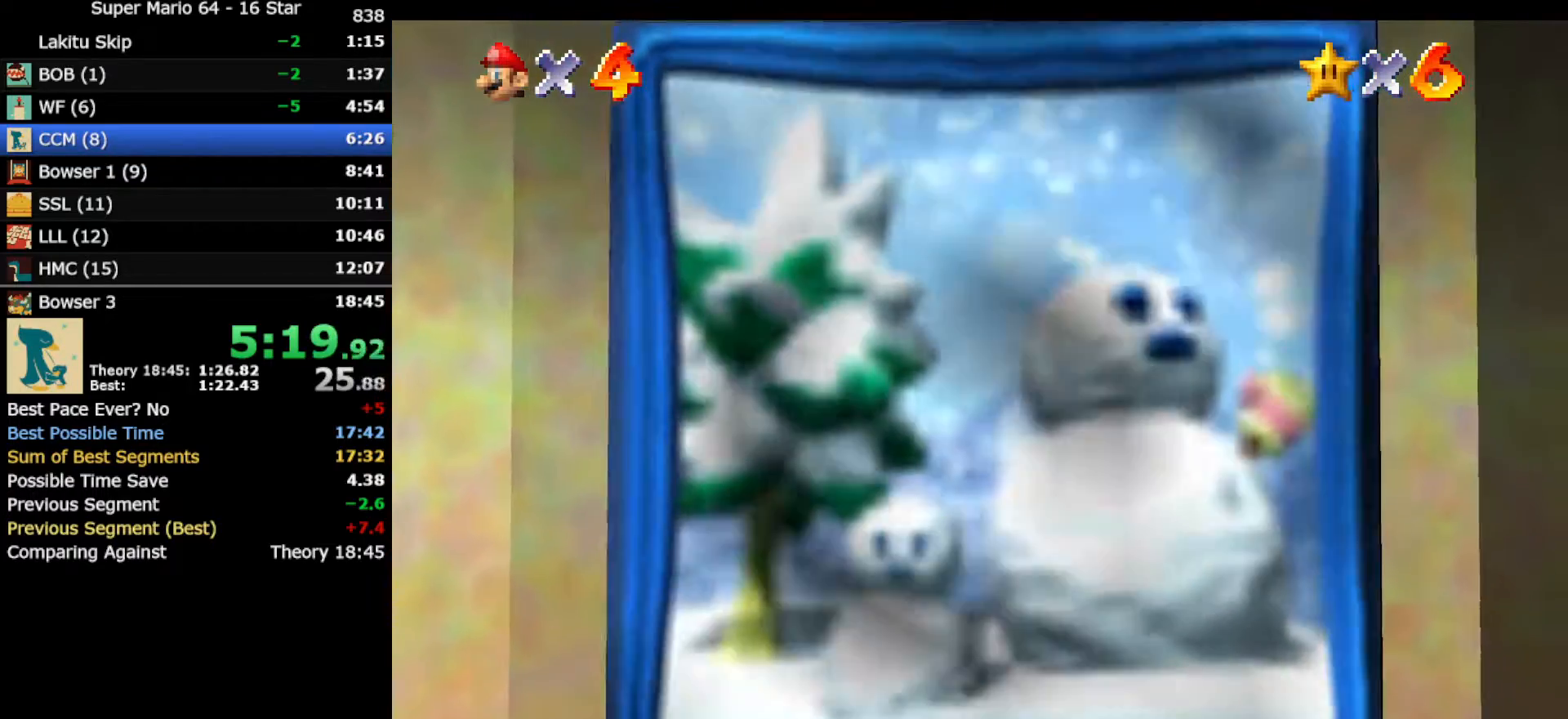
{"buttons": [], "left_stick": "left", "events": []}
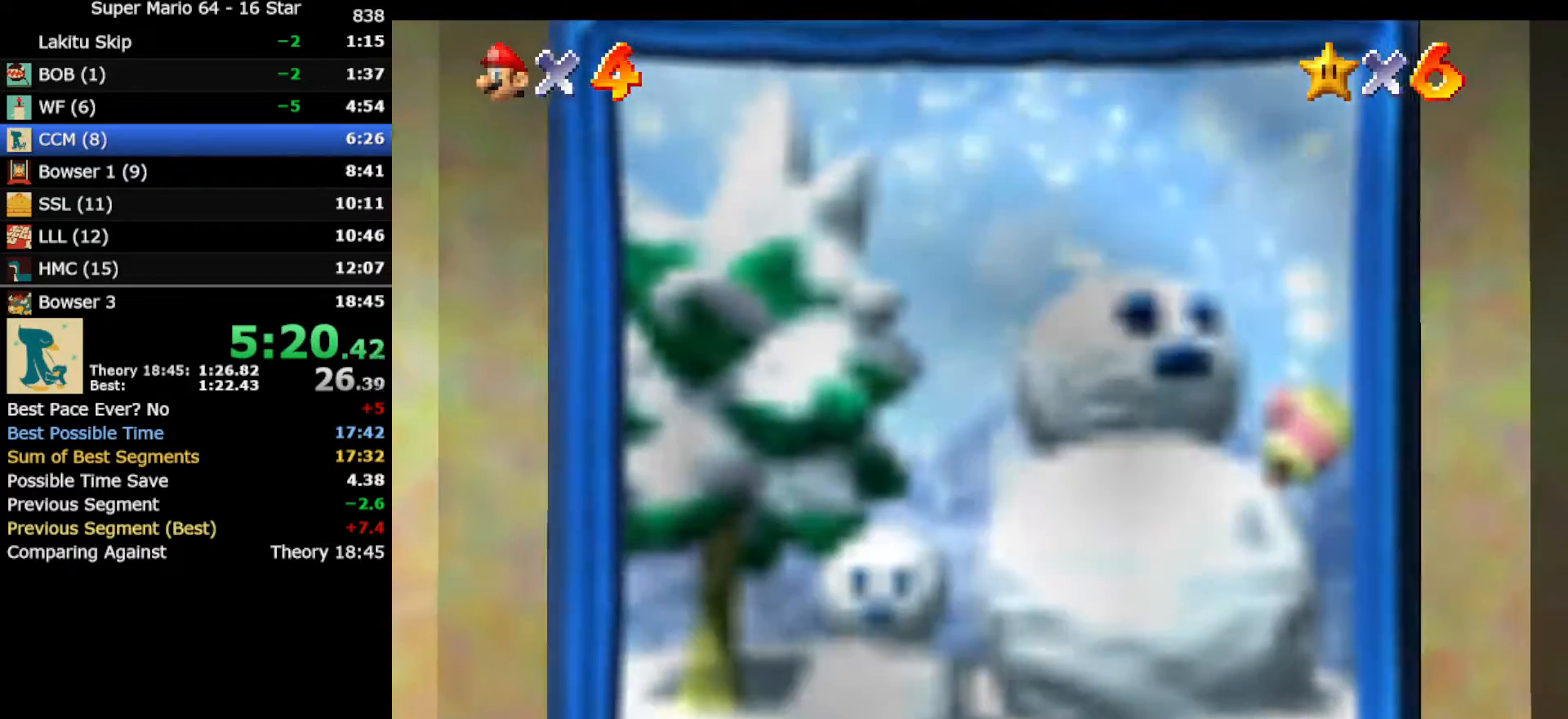
{"buttons": ["A", "B"], "left_stick": "left", "events": [[150, "A", "down"], [250, "B", "down"], [283, "B", "up"], [317, "A", "up"], [417, "A", "down"], [450, "B", "down"]]}
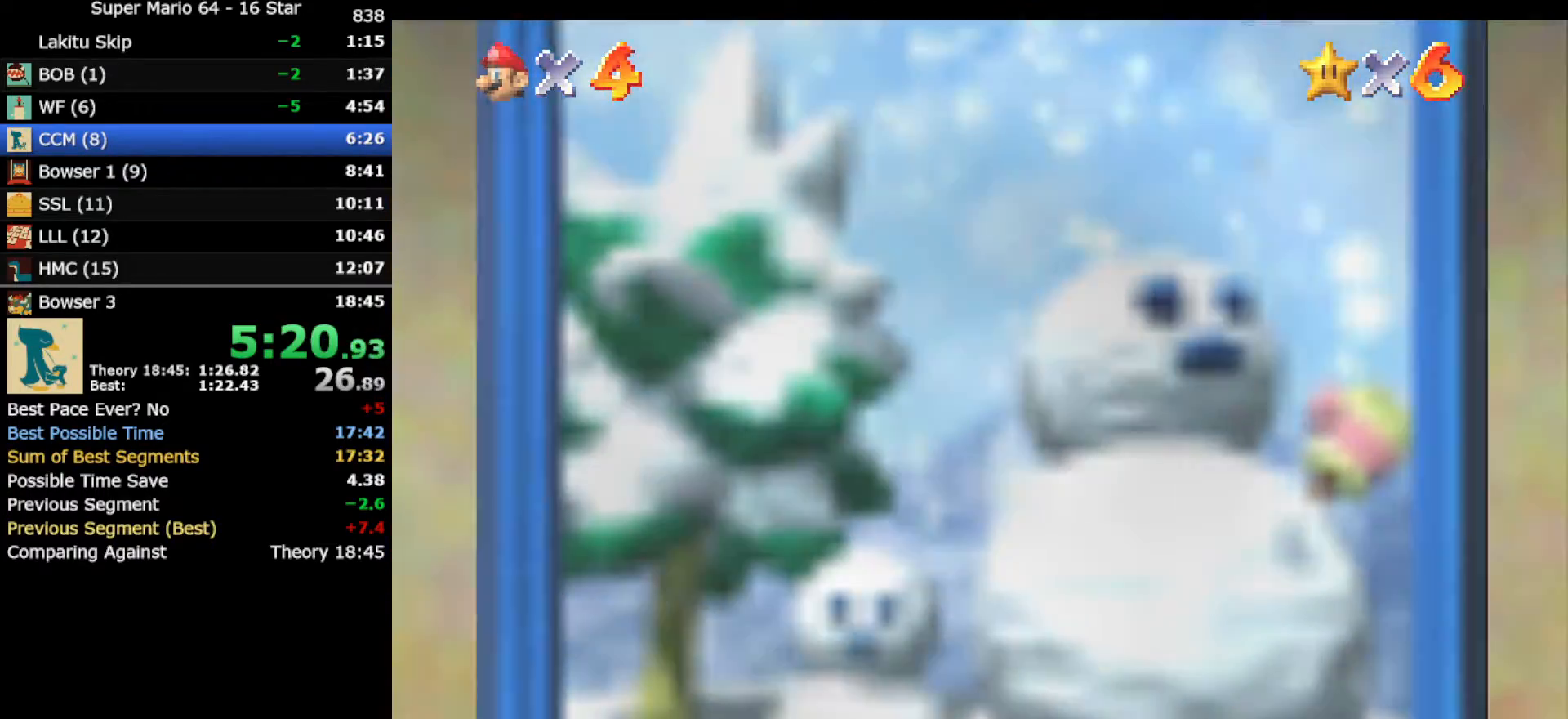
{"buttons": [], "left_stick": "left", "events": [[17, "A", "up"], [33, "B", "up"], [117, "A", "down"], [150, "B", "down"], [283, "A", "up"], [283, "B", "up"], [383, "A", "down"], [417, "B", "down"], [467, "A", "up"], [467, "B", "up"]]}
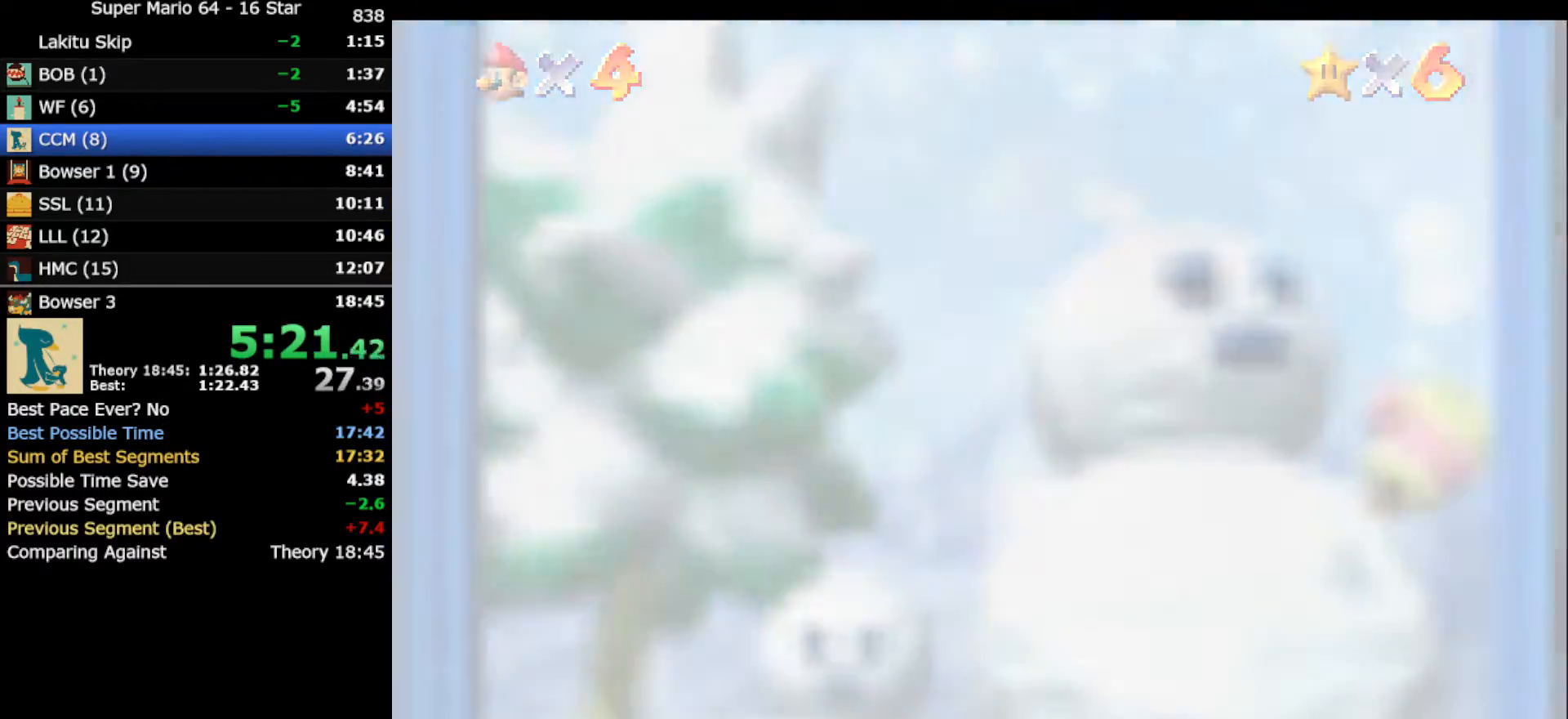
{"buttons": ["A", "B"], "left_stick": "left", "events": [[117, "A", "down"], [117, "B", "down"], [183, "A", "up"], [183, "B", "up"], [267, "A", "down"], [300, "B", "down"], [350, "A", "up"], [350, "B", "up"], [483, "A", "down"], [483, "B", "down"]]}
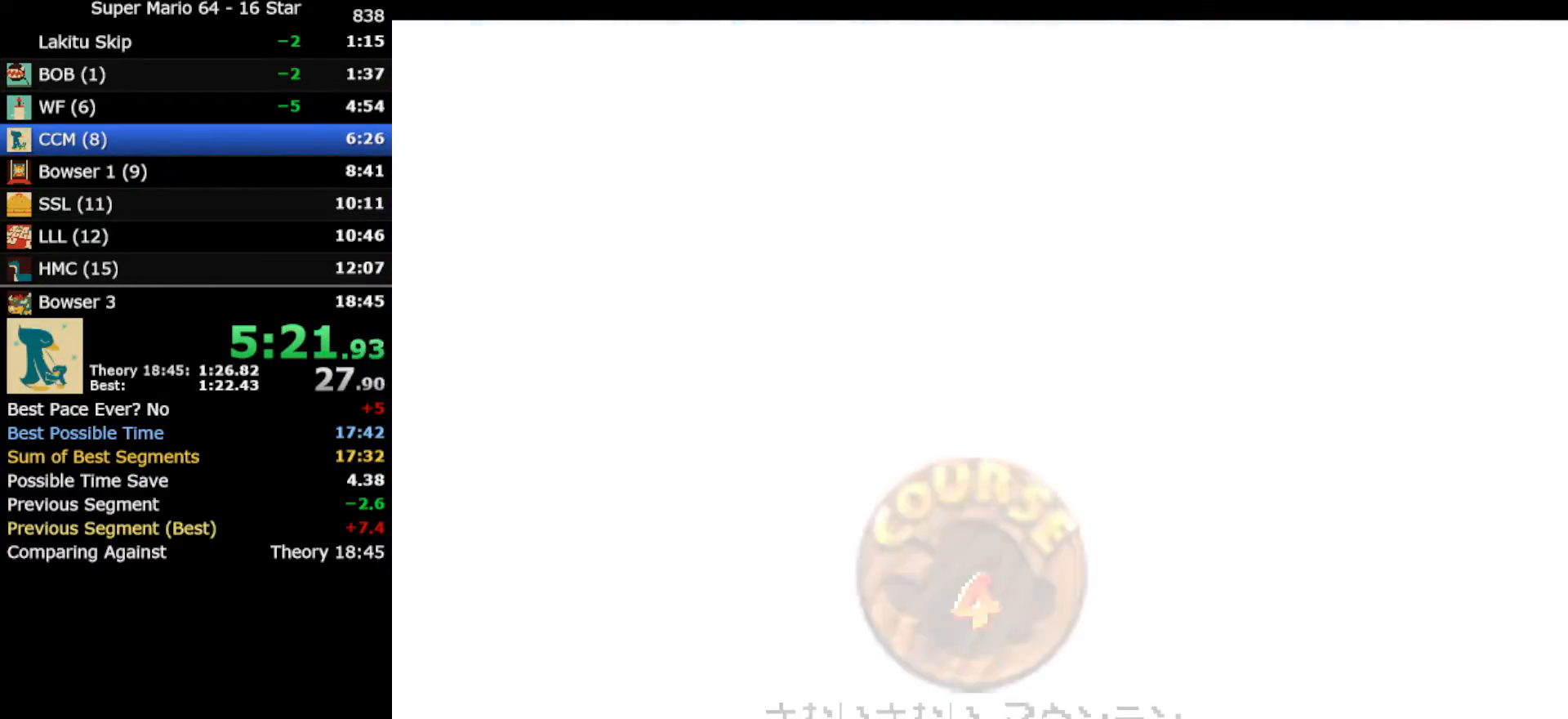
{"buttons": ["A", "B"], "left_stick": "left", "events": [[83, "A", "up"], [83, "B", "up"], [167, "A", "down"], [200, "B", "down"], [267, "A", "up"], [267, "B", "up"], [367, "A", "down"], [383, "B", "down"]]}
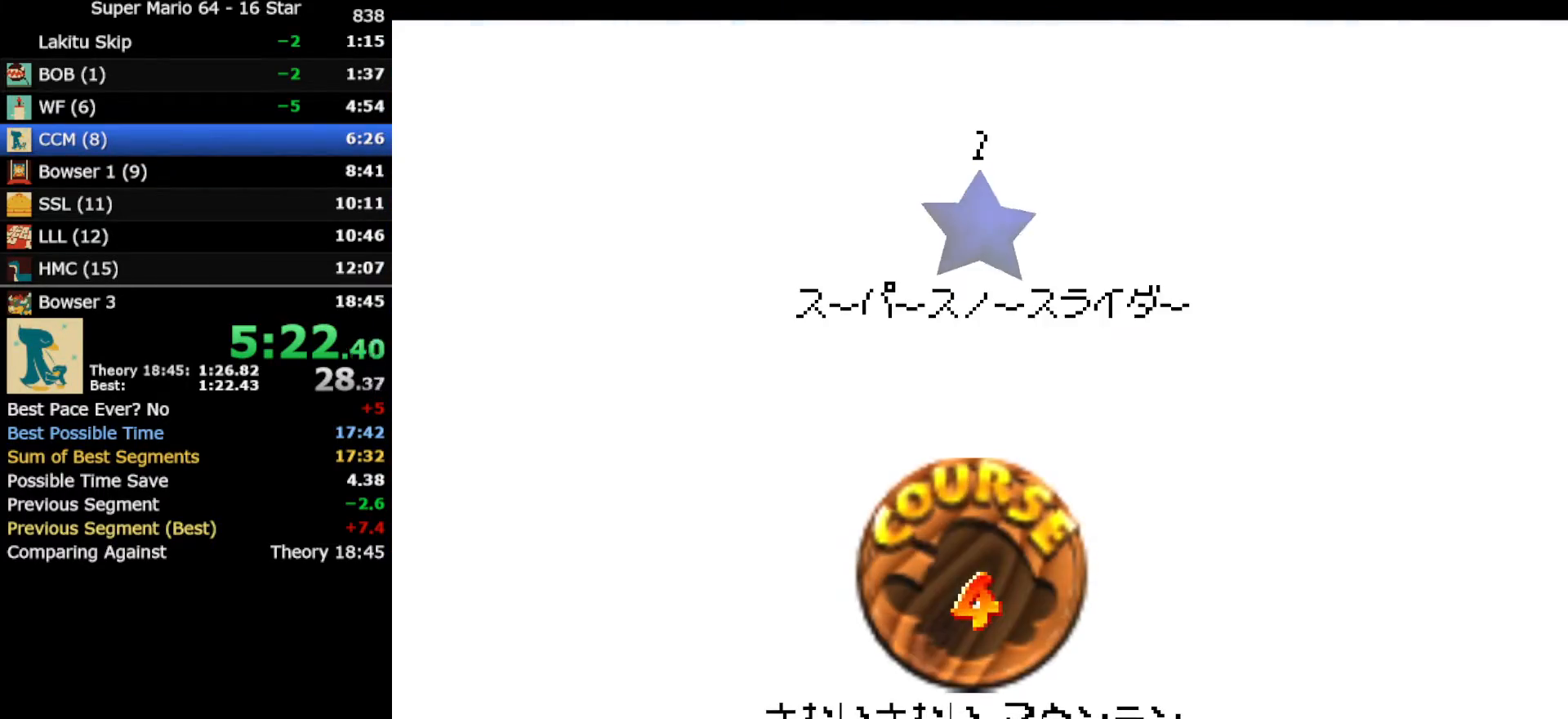
{"buttons": [], "left_stick": "left", "events": [[17, "A", "up"], [17, "B", "up"], [50, "A", "down"], [83, "B", "down"], [150, "A", "up"], [150, "B", "up"], [233, "A", "down"], [233, "B", "down"], [333, "A", "up"], [333, "B", "up"], [367, "A", "down"], [383, "B", "down"], [450, "B", "up"], [483, "A", "up"]]}
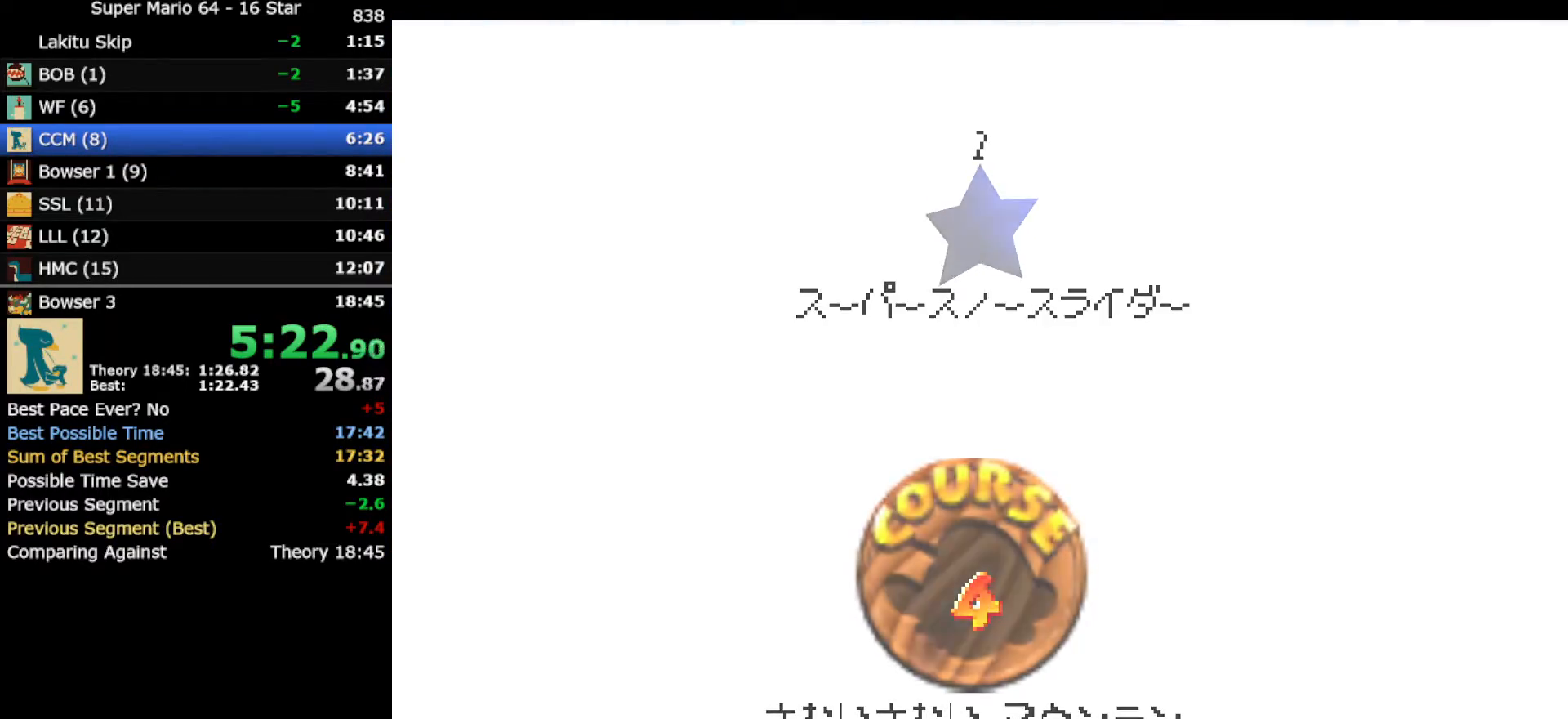
{"buttons": [], "left_stick": "left", "events": [[50, "A", "down"], [83, "B", "down"], [133, "A", "up"], [133, "B", "up"], [200, "A", "down"], [200, "B", "down"], [267, "A", "up"], [267, "B", "up"]]}
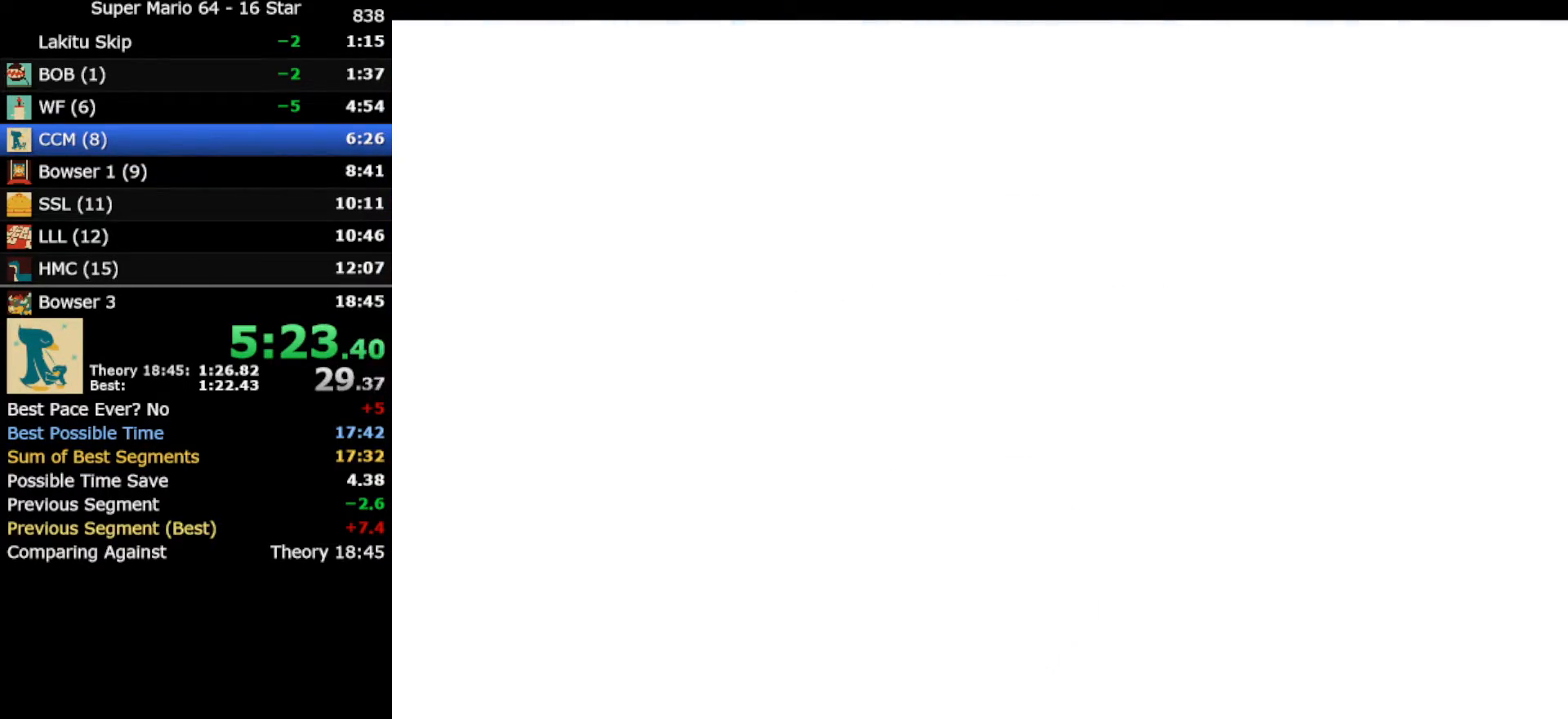
{"buttons": ["C_DOWN", "C_LEFT"], "left_stick": "center", "events": [[233, "left_stick", "center"], [350, "C_DOWN", "down"], [417, "C_LEFT", "down"]]}
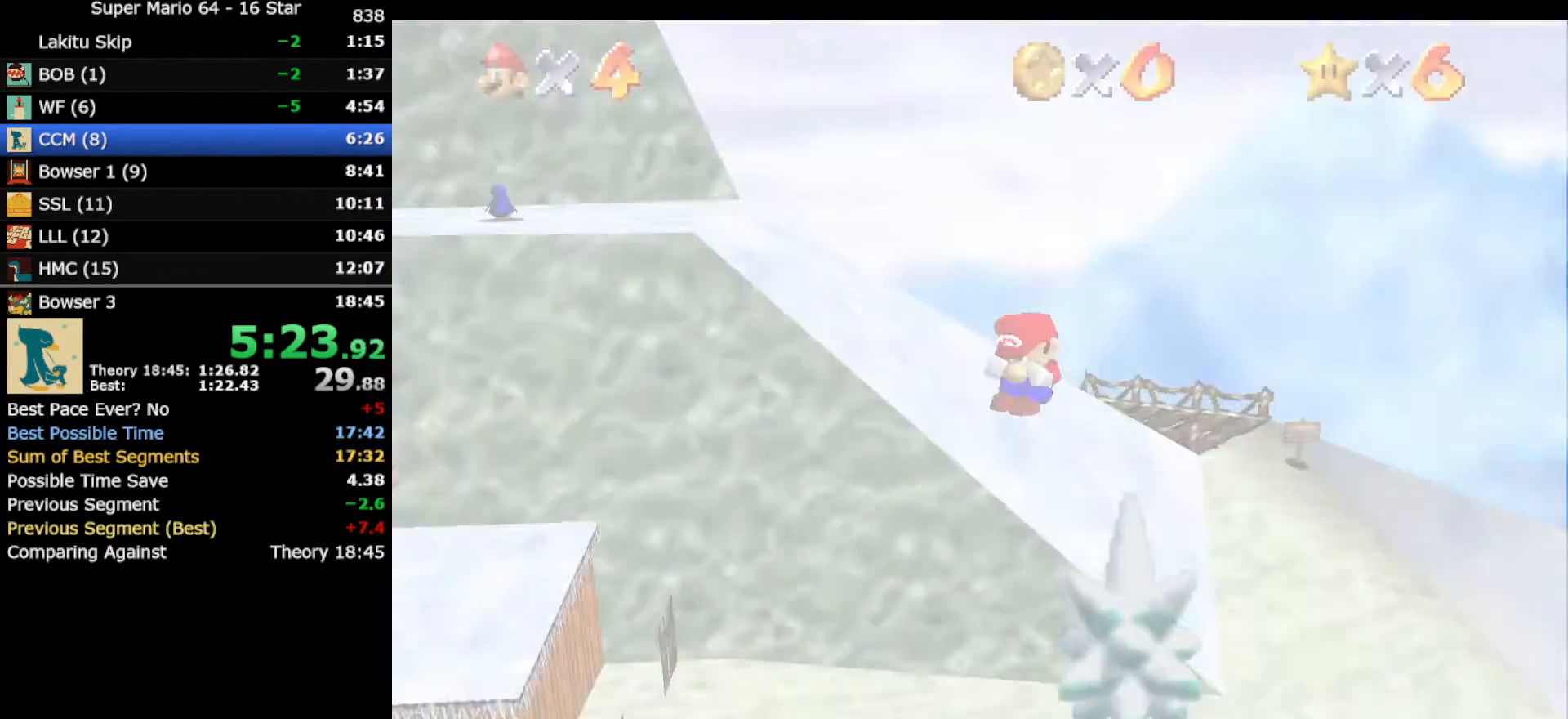
{"buttons": [], "left_stick": "down-left", "events": [[17, "C_DOWN", "up"], [17, "C_LEFT", "up"], [117, "left_stick", "down"], [367, "left_stick", "down-left"]]}
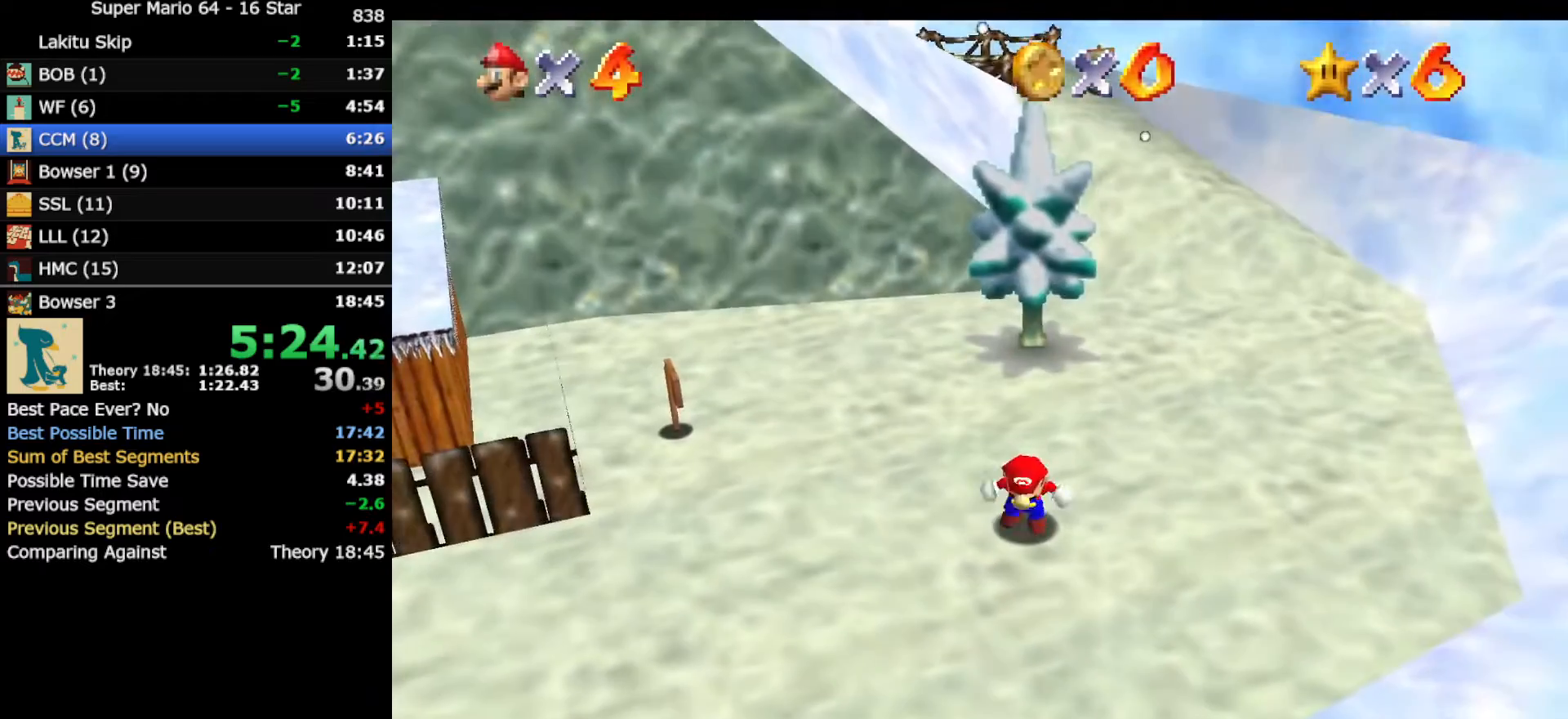
{"buttons": [], "left_stick": "down-left", "events": []}
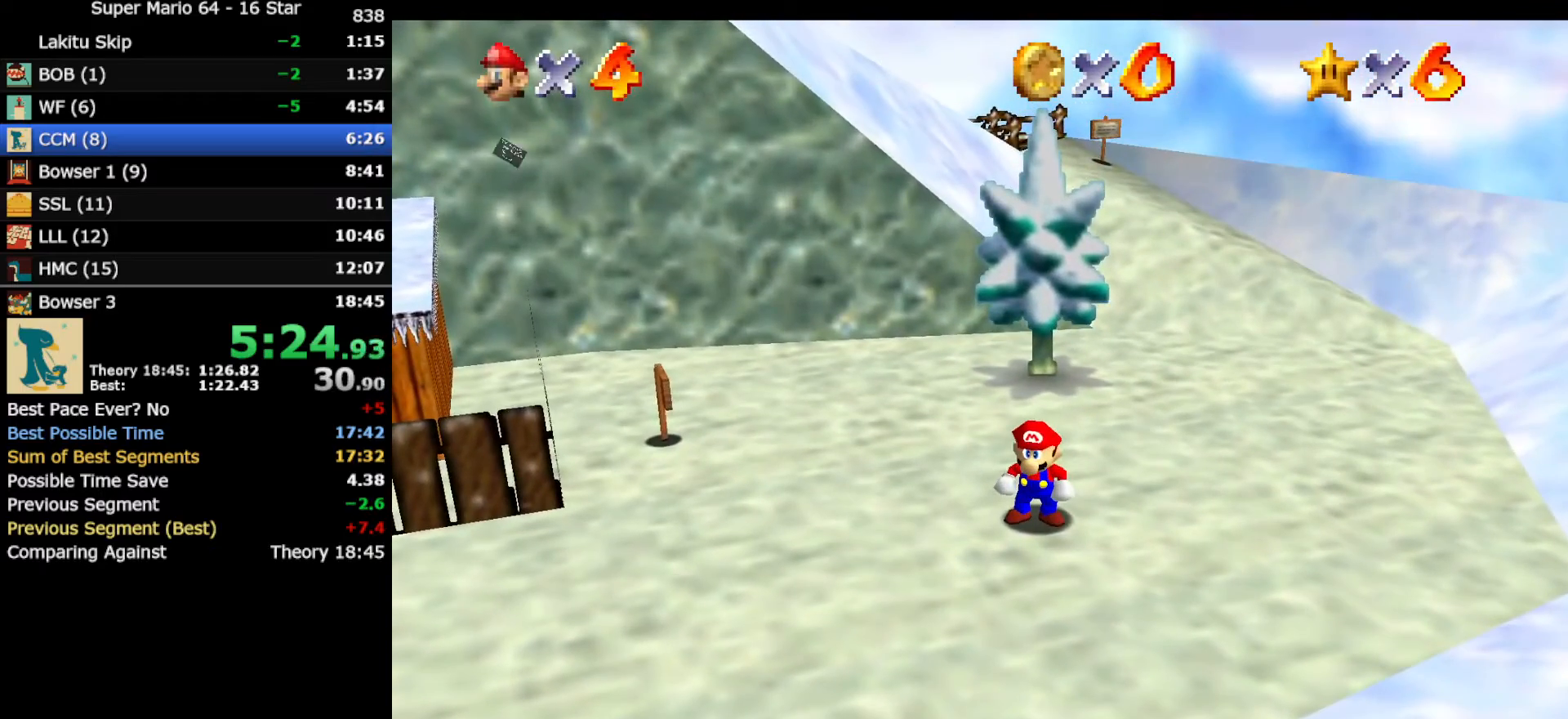
{"buttons": ["A", "B"], "left_stick": "down-left", "events": [[417, "A", "down"], [450, "B", "down"]]}
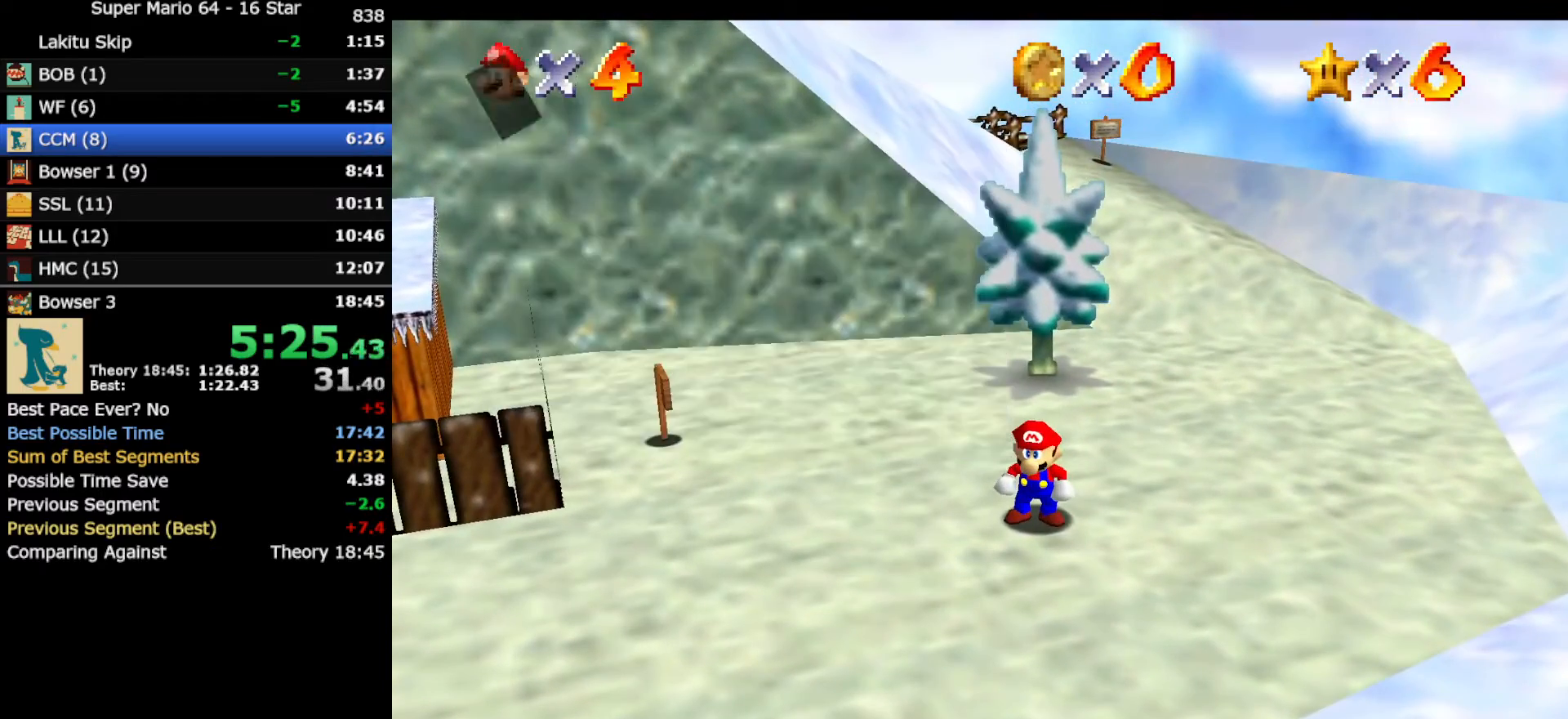
{"buttons": [], "left_stick": "down-left", "events": [[50, "A", "up"], [50, "B", "up"]]}
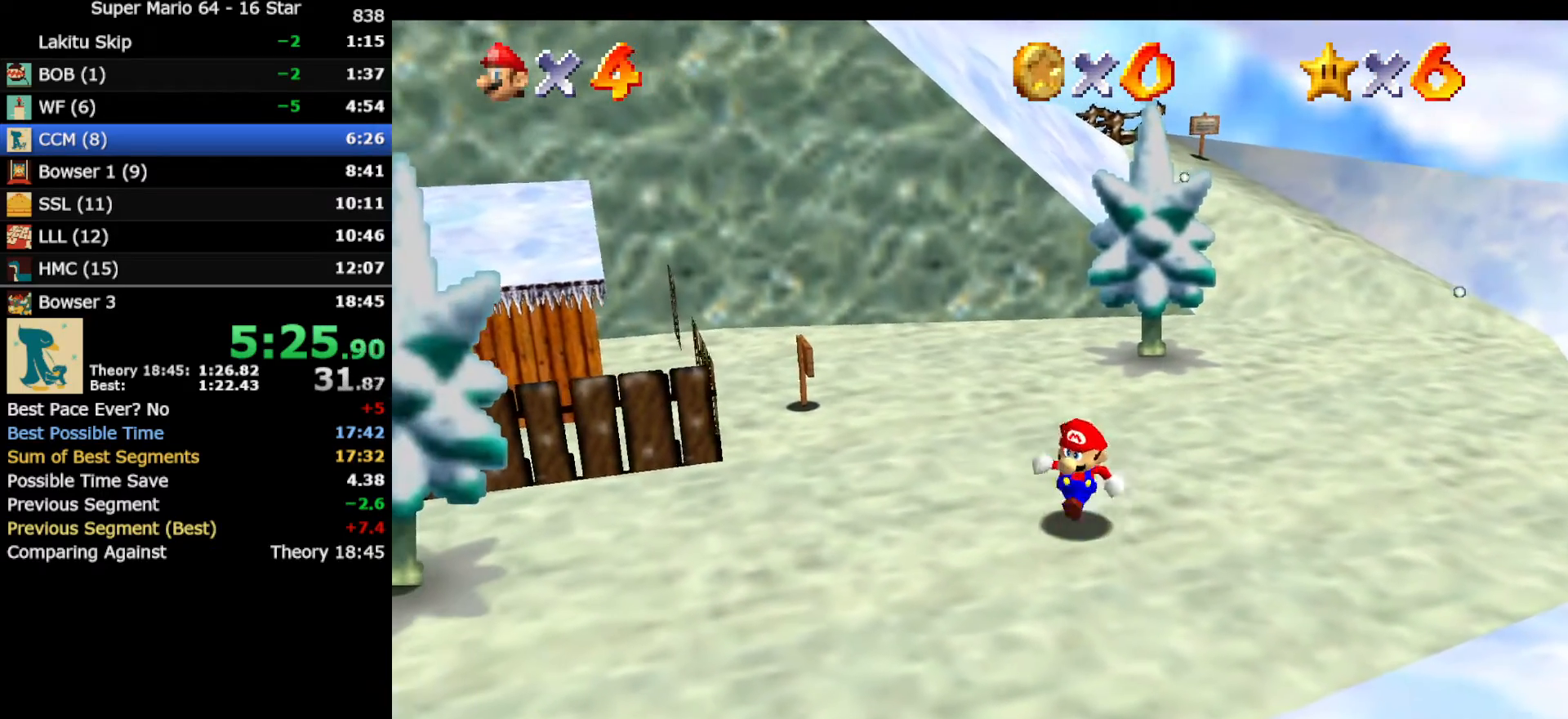
{"buttons": ["A"], "left_stick": "down", "events": [[33, "left_stick", "down"], [433, "A", "down"]]}
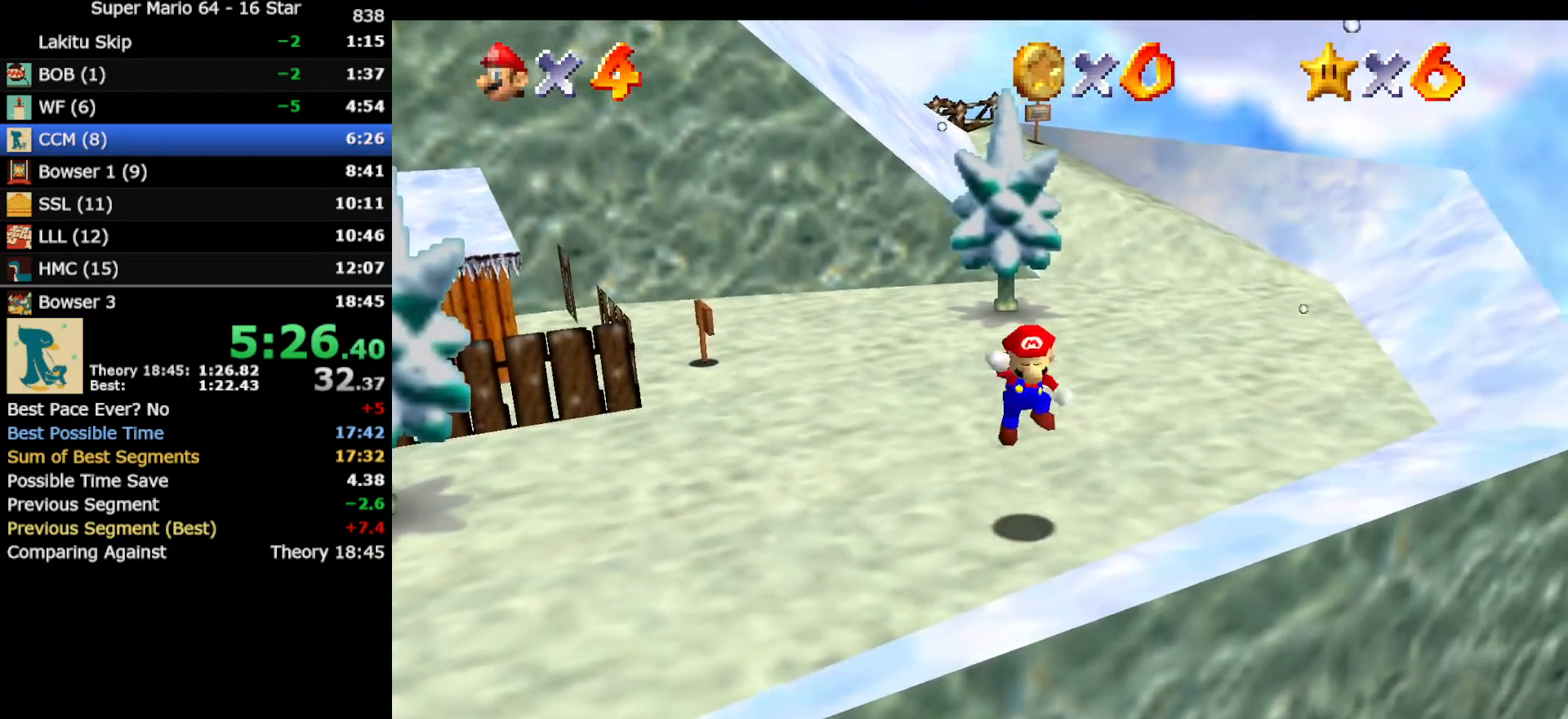
{"buttons": [], "left_stick": "down-right", "events": [[117, "left_stick", "down-right"], [150, "A", "up"]]}